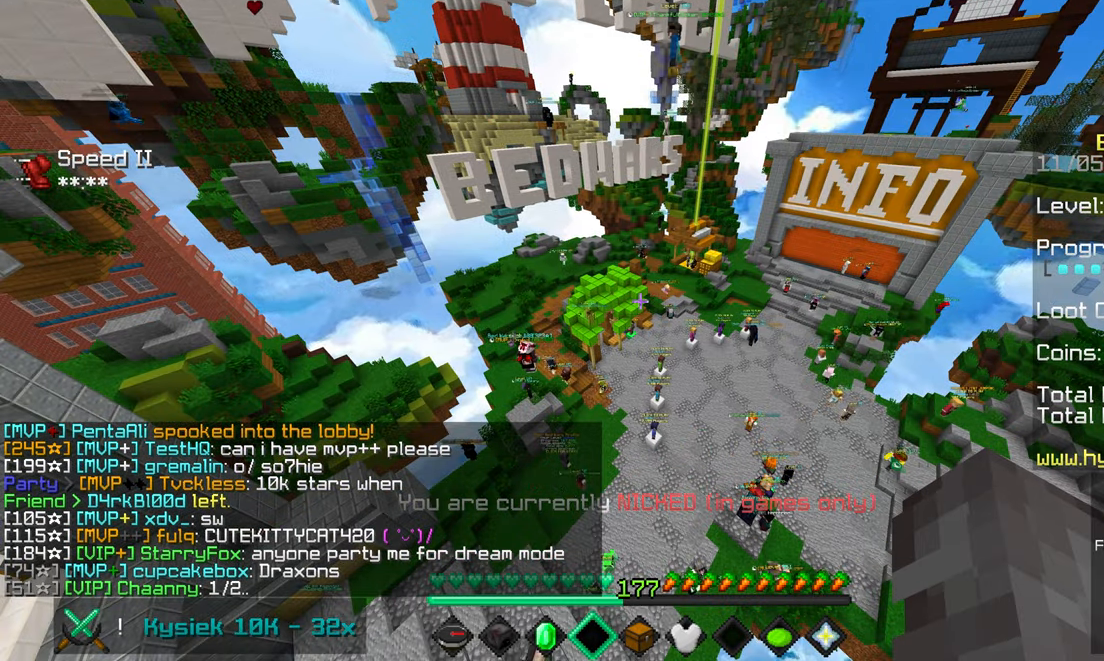
Gameplay with keyboard and mouse; each line is a JSON object with the keys and mouse buttons held at the frame after it. "events" lists presses ("down") and releases ("up") of "down", "left", "right", "space", "up", "mouse_left" and "mouse_right" between this image and that frame as [ms after this image, input, new state], when the widget could be followed in between. "mouse_left", "mouse_right" = the "left", "right" buttons of the "mouse" list. No other keys are recorded. Fast repeated clicks can show as one long hold. Mouse movement is not recorded.
{"keys": [], "mouse": [], "events": [[134, "space", "down"], [234, "space", "up"], [300, "space", "down"], [500, "space", "up"]]}
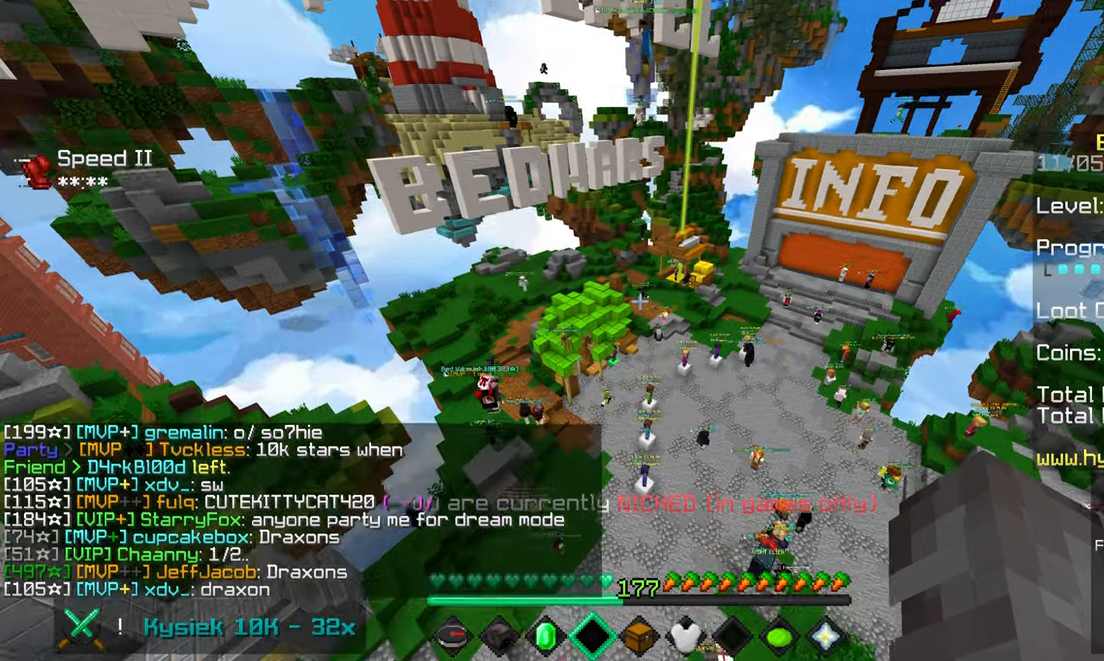
{"keys": [], "mouse": [], "events": [[117, "up", "down"], [184, "up", "up"]]}
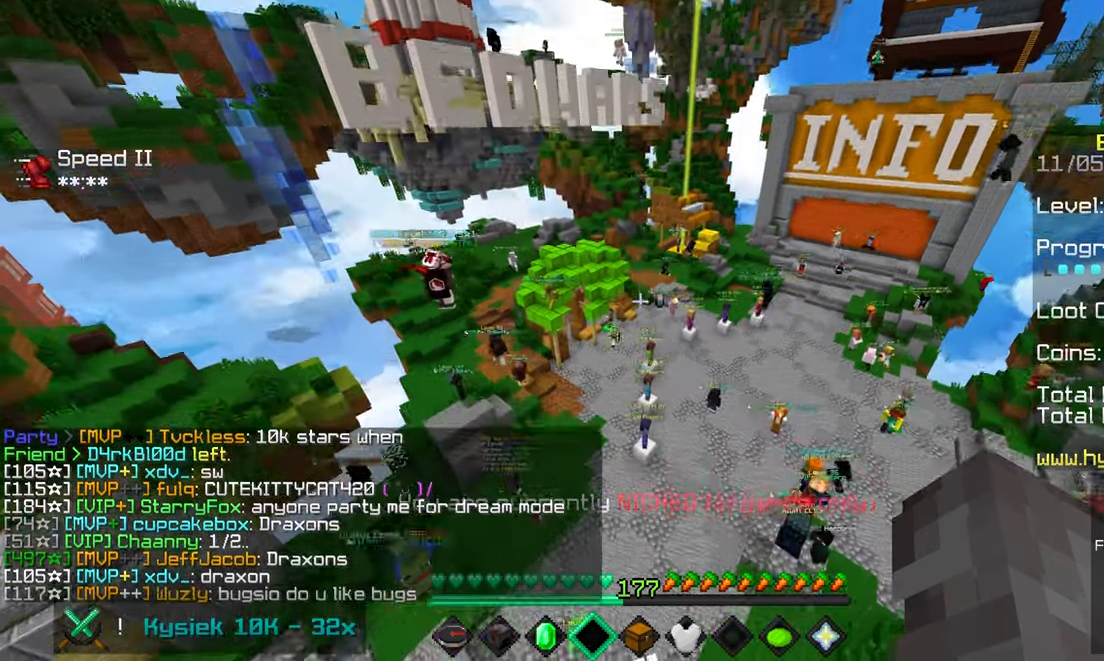
{"keys": ["up"], "mouse": [], "events": [[417, "up", "down"]]}
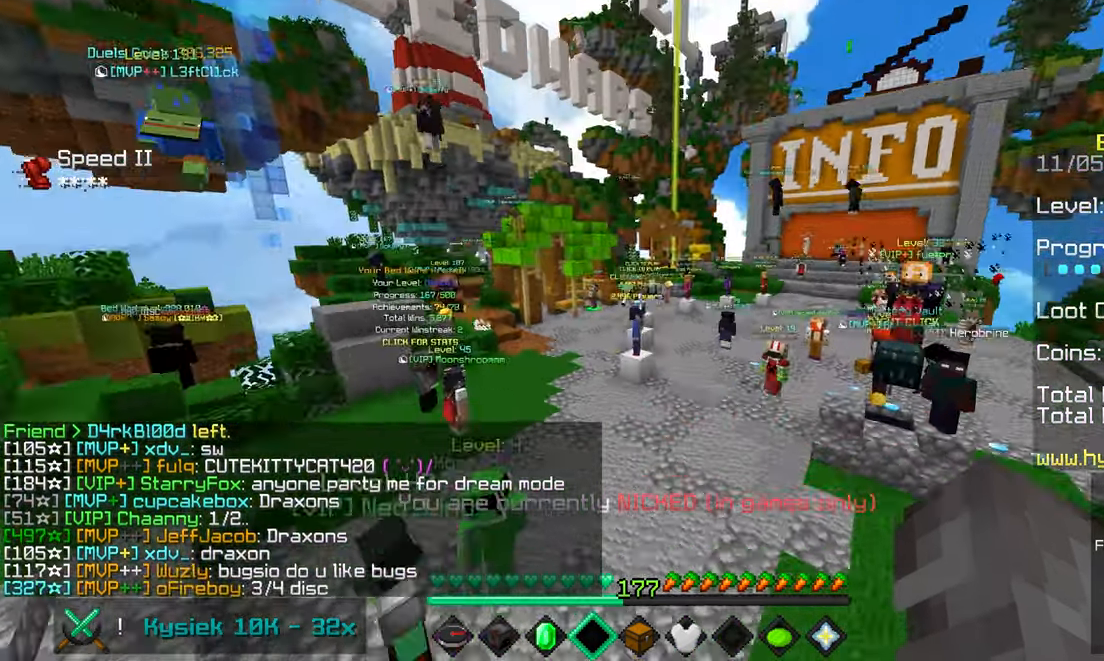
{"keys": ["space", "up"], "mouse": [], "events": [[217, "space", "down"]]}
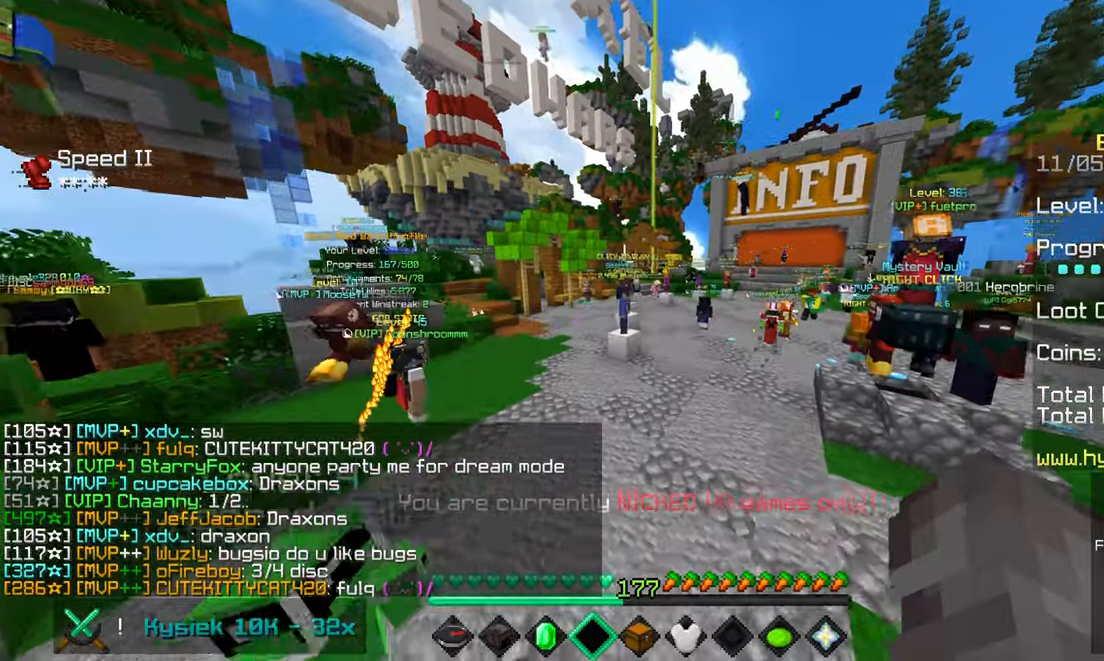
{"keys": ["left", "space", "up"], "mouse": [], "events": [[66, "left", "down"]]}
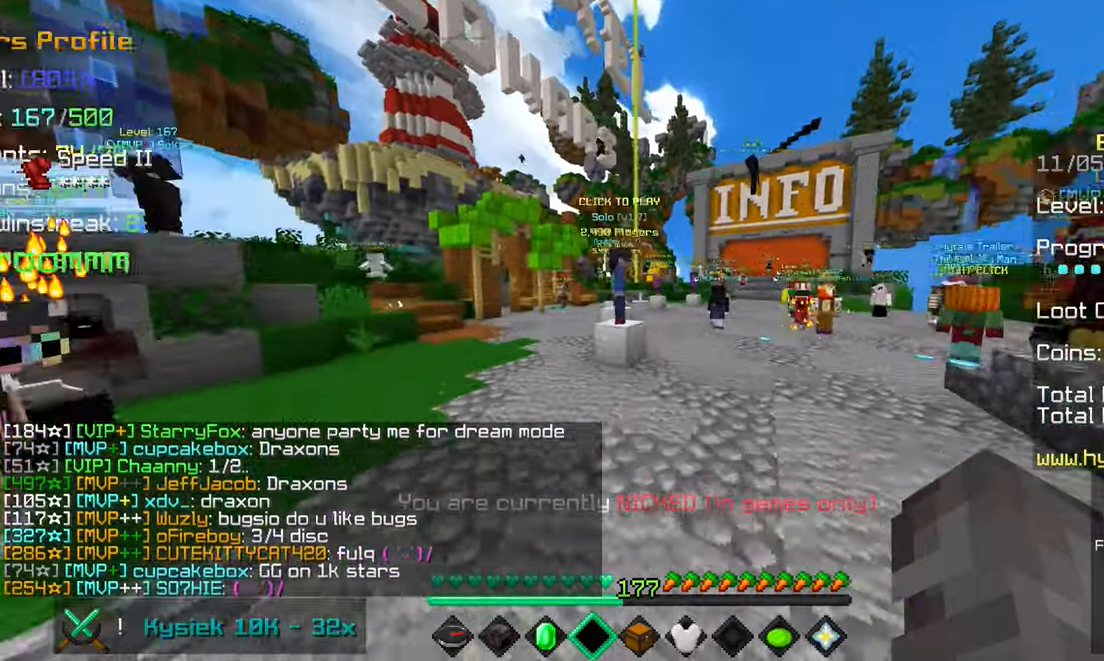
{"keys": ["left", "space", "up"], "mouse": [], "events": []}